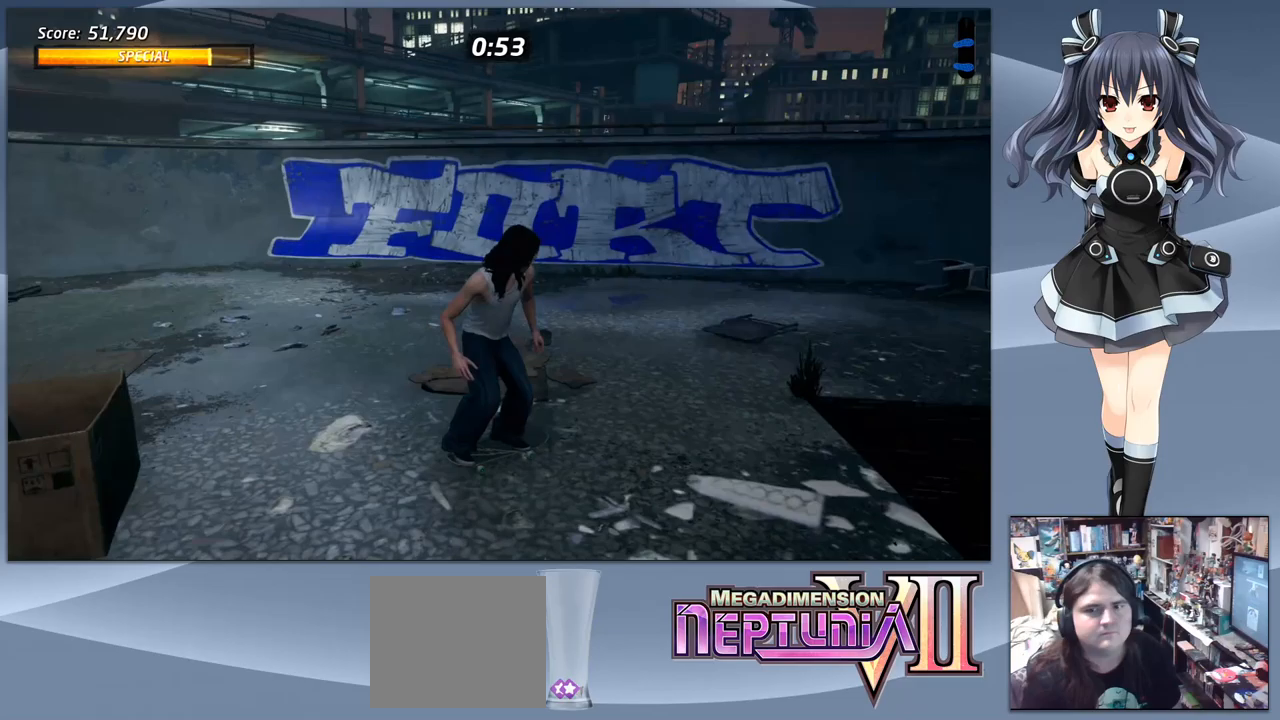
Gameplay with a controller (PlayStation layout); each line is a JSON object with the inputs held at the frame after it. "events" lists button and stick changes between this image and that frame as [ms after this image, input, new state], when the widget could be followed in between. Not read: left_stick.
{"buttons": [], "right_stick": "center", "events": [[67, "DPAD_RIGHT", "up"], [100, "DPAD_DOWN", "up"]]}
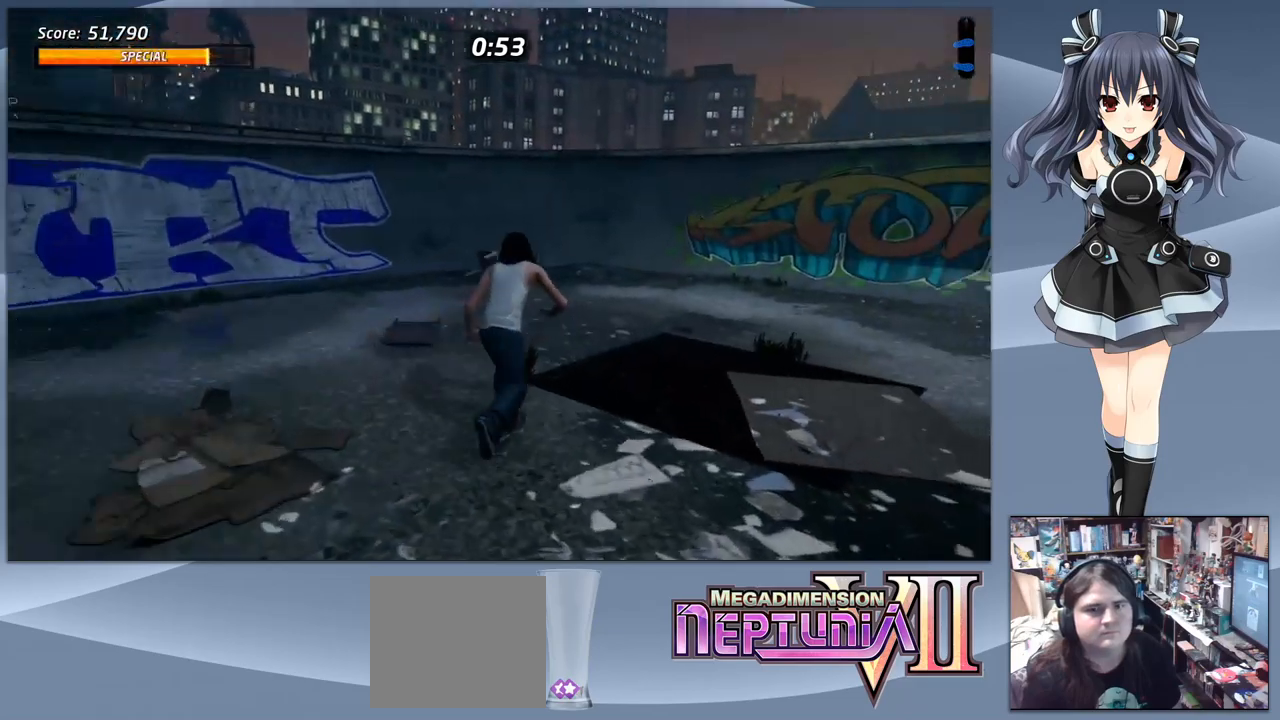
{"buttons": ["DPAD_DOWN"], "right_stick": "center", "events": [[33, "DPAD_DOWN", "down"]]}
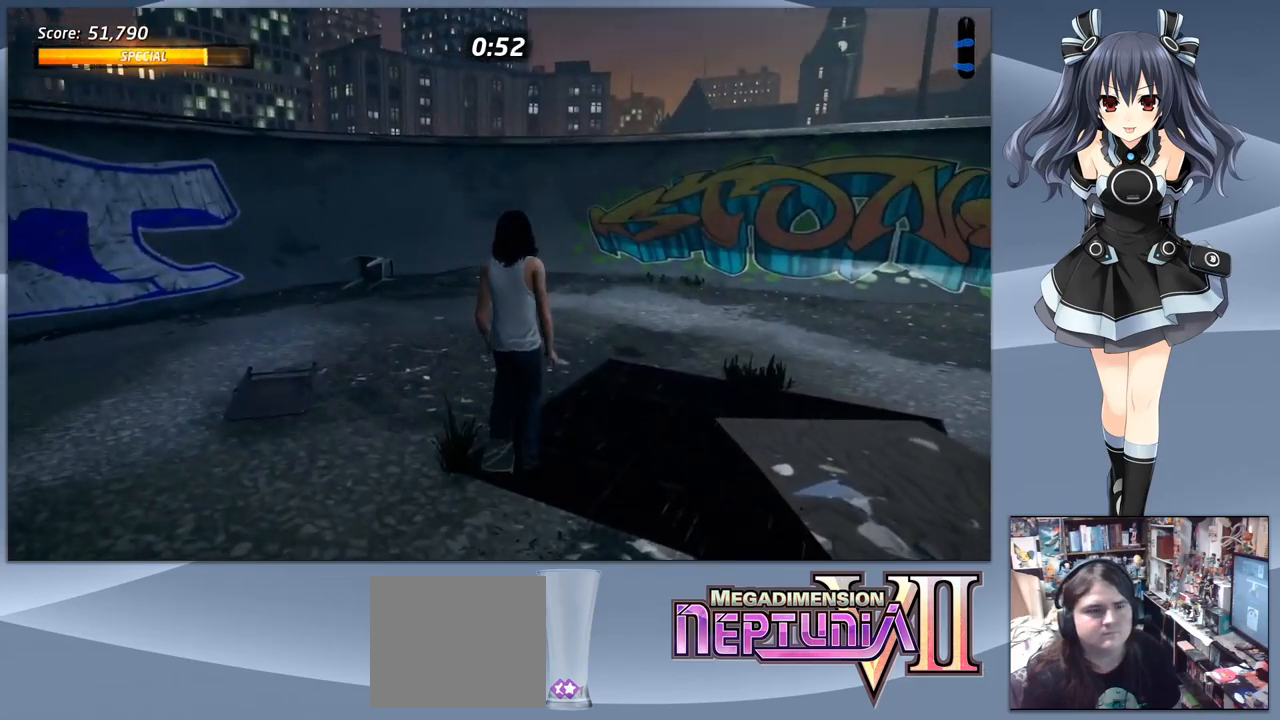
{"buttons": [], "right_stick": "center", "events": [[133, "DPAD_DOWN", "up"], [133, "TRIANGLE", "down"], [267, "TRIANGLE", "up"]]}
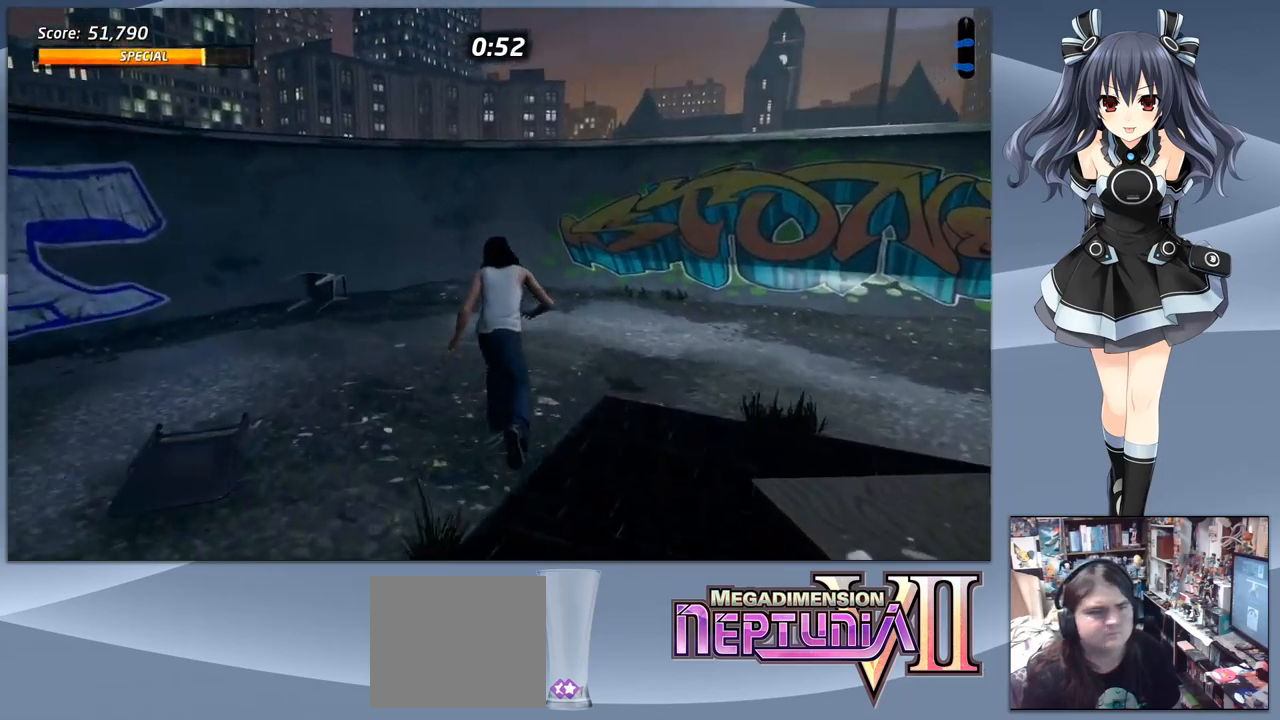
{"buttons": ["START"], "right_stick": "center", "events": [[100, "DPAD_DOWN", "down"], [367, "DPAD_DOWN", "up"], [367, "START", "down"]]}
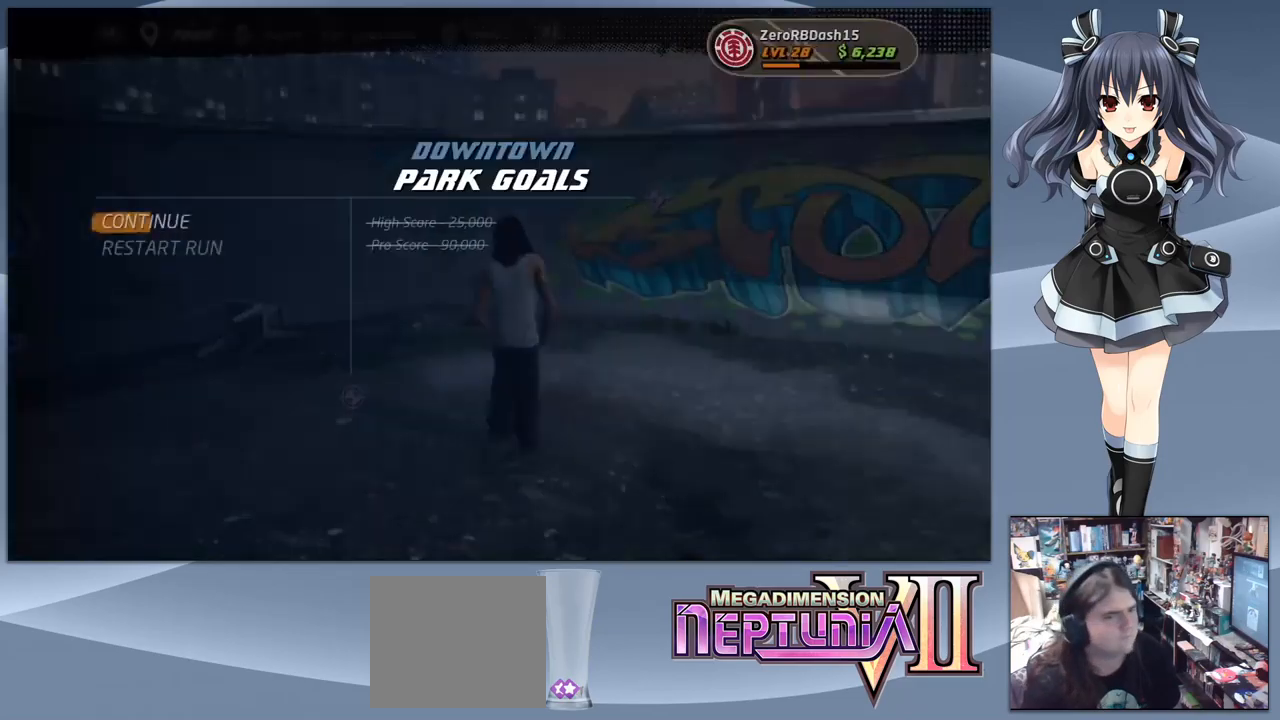
{"buttons": [], "right_stick": "center", "events": [[33, "START", "up"]]}